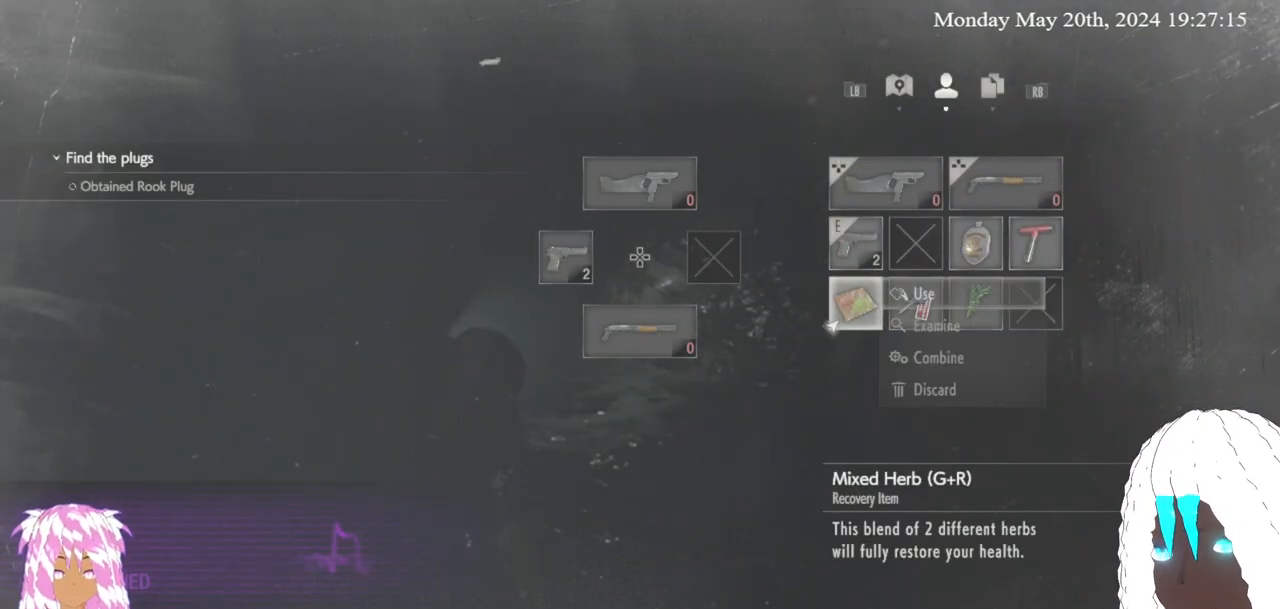
Gameplay with a controller (PlayStation layout); each line is a JSON object with the inputs held at the frame after it. "events" lists button and stick changes between this image and that frame as [ms after this image, input, new state], when the widget could be followed in between.
{"buttons": [], "left_stick": "center", "right_stick": "center", "events": []}
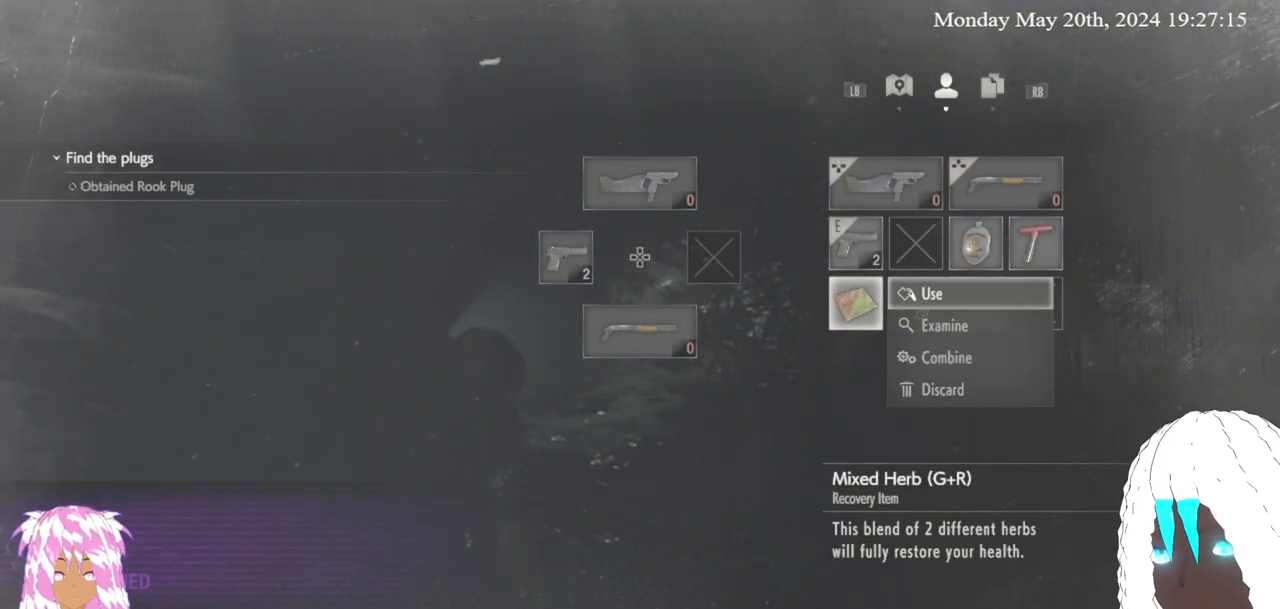
{"buttons": [], "left_stick": "center", "right_stick": "center", "events": []}
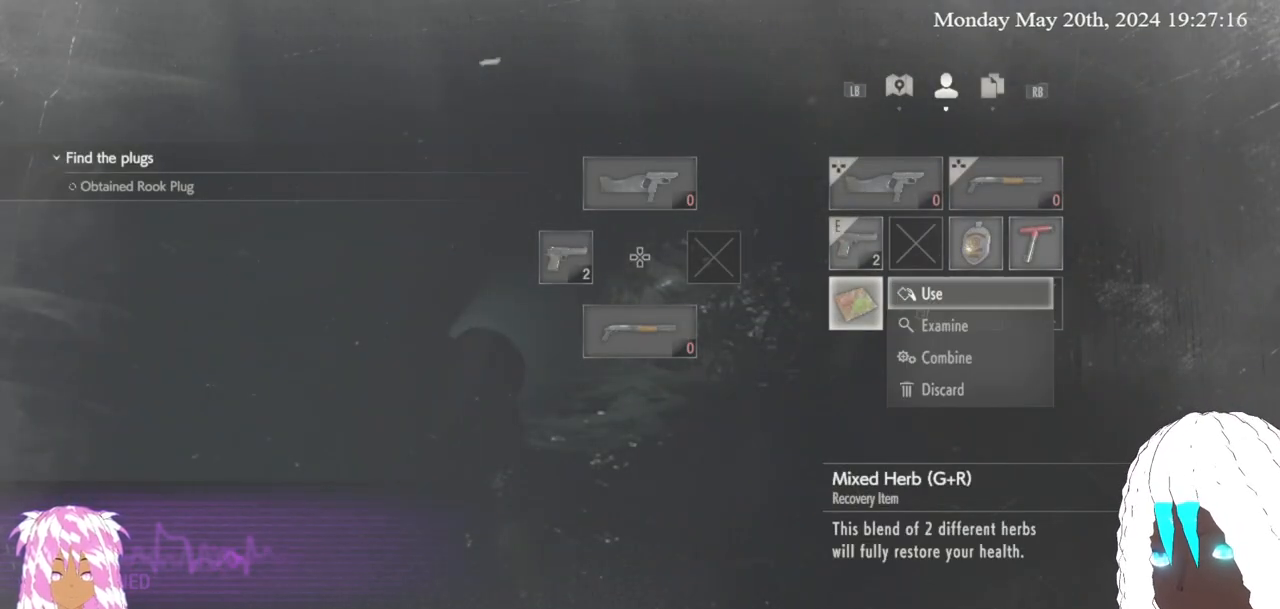
{"buttons": [], "left_stick": "center", "right_stick": "center", "events": []}
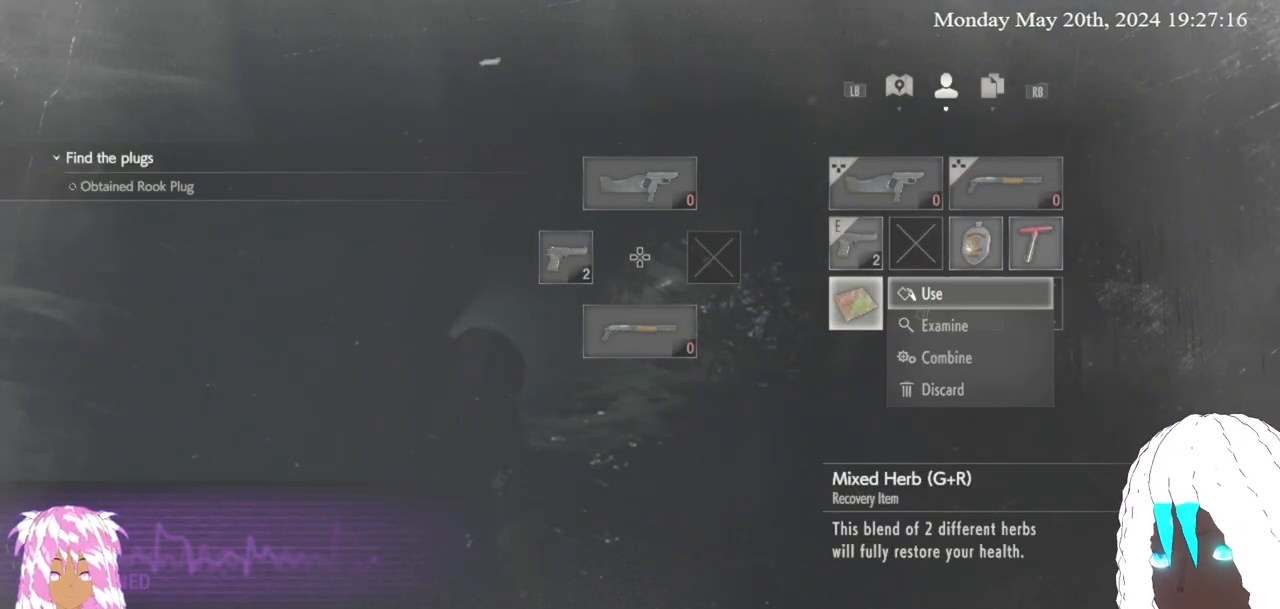
{"buttons": [], "left_stick": "center", "right_stick": "center", "events": []}
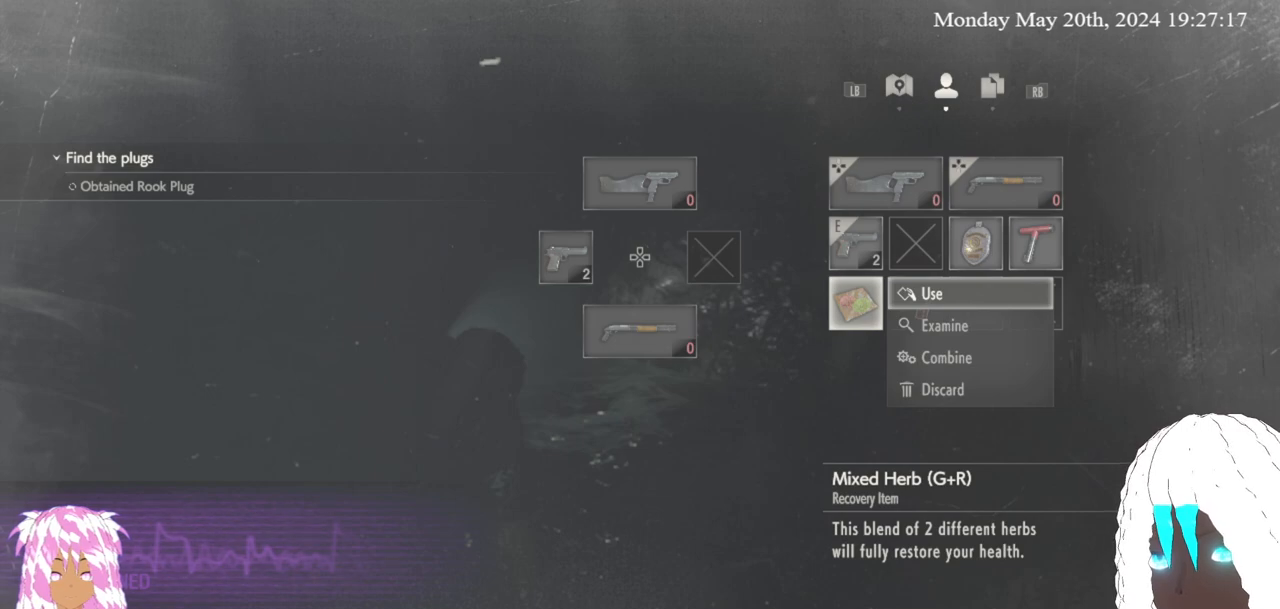
{"buttons": [], "left_stick": "center", "right_stick": "center", "events": []}
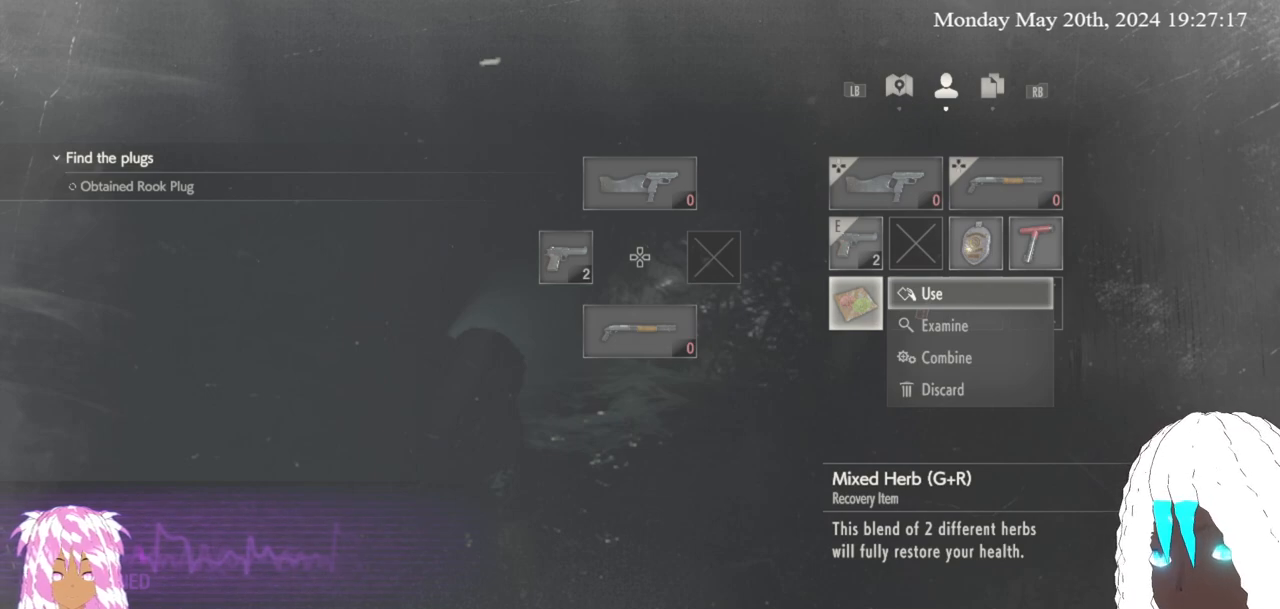
{"buttons": [], "left_stick": "center", "right_stick": "center", "events": []}
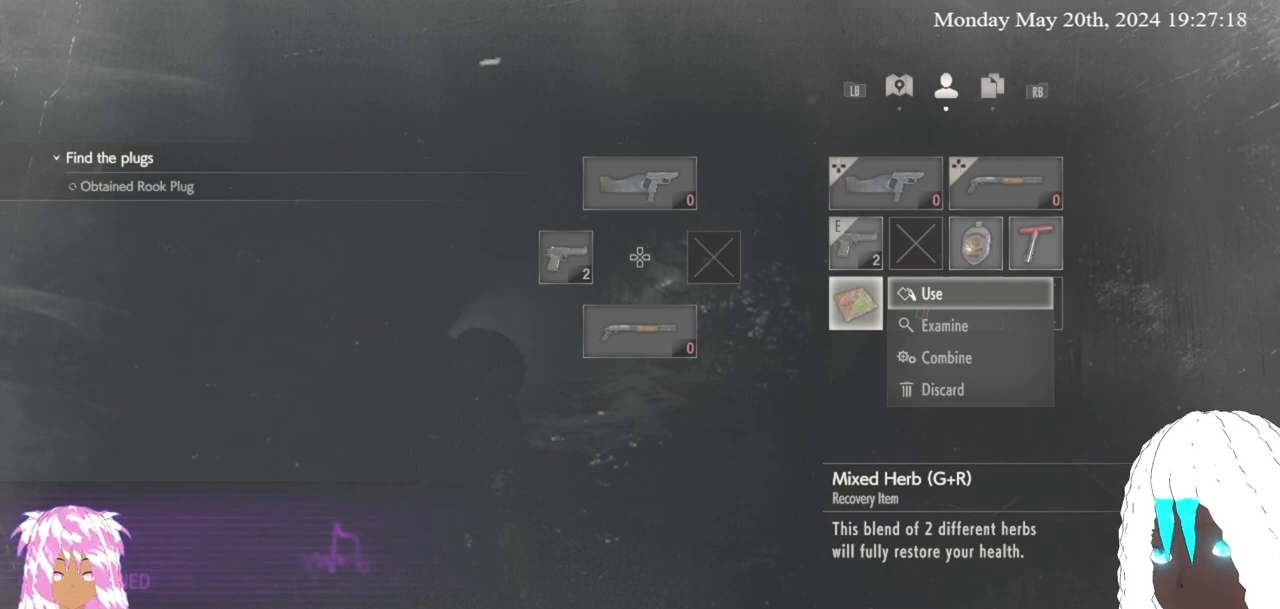
{"buttons": [], "left_stick": "center", "right_stick": "center", "events": []}
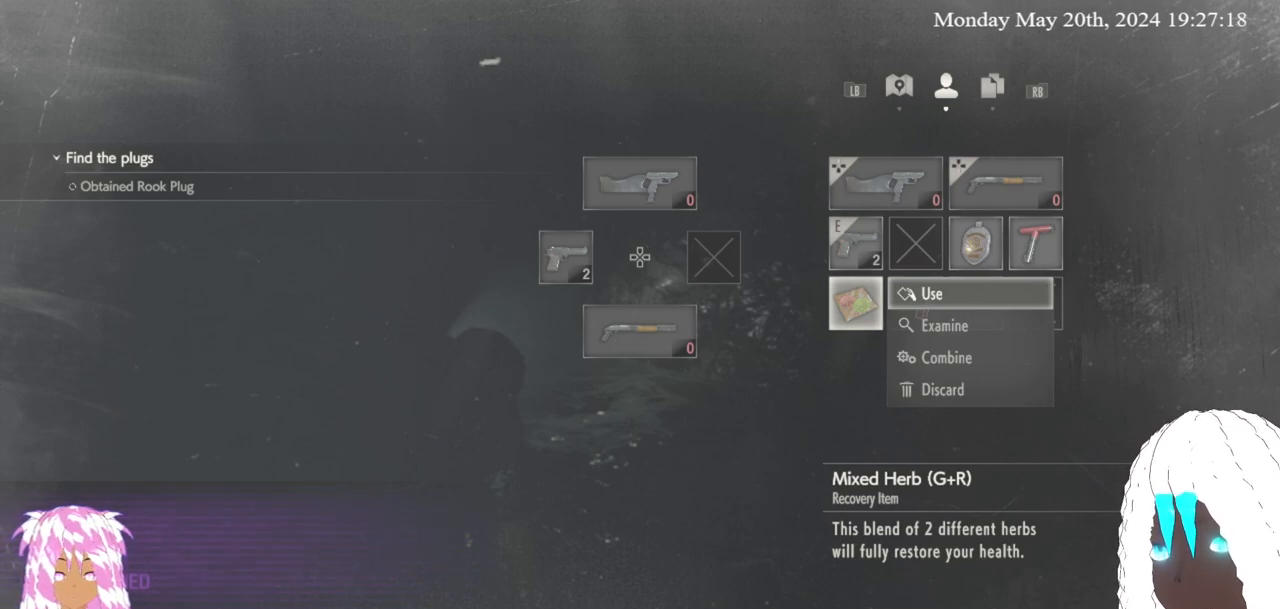
{"buttons": [], "left_stick": "center", "right_stick": "center", "events": [[317, "CROSS", "down"], [450, "CROSS", "up"]]}
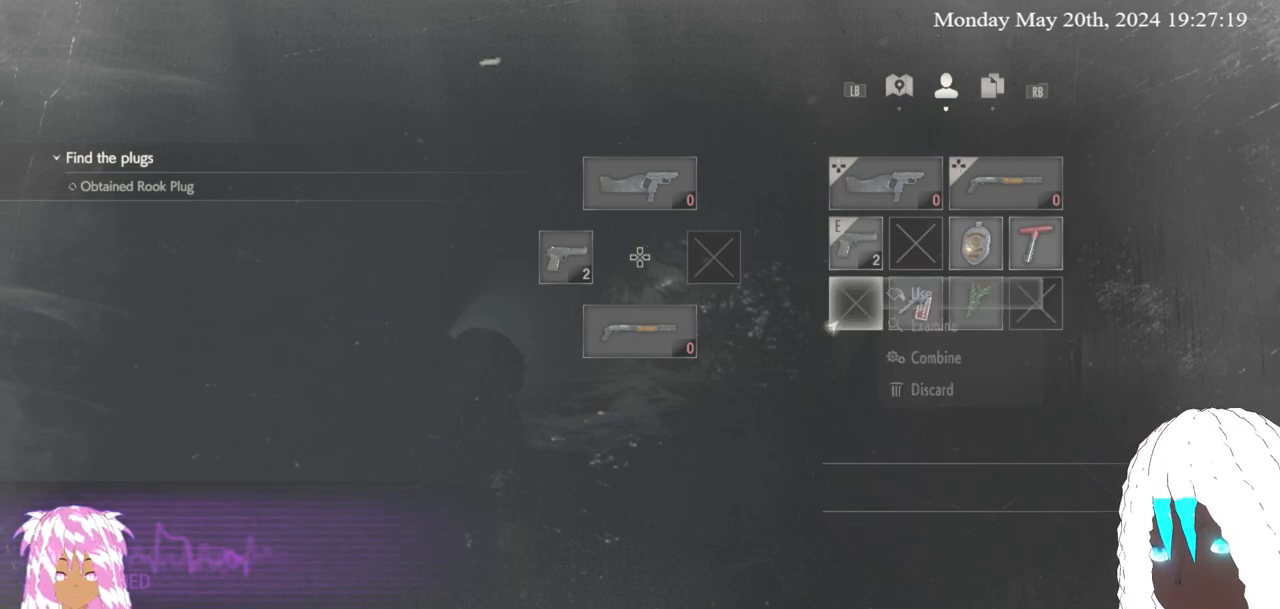
{"buttons": [], "left_stick": "up", "right_stick": "center", "events": [[400, "left_stick", "up"]]}
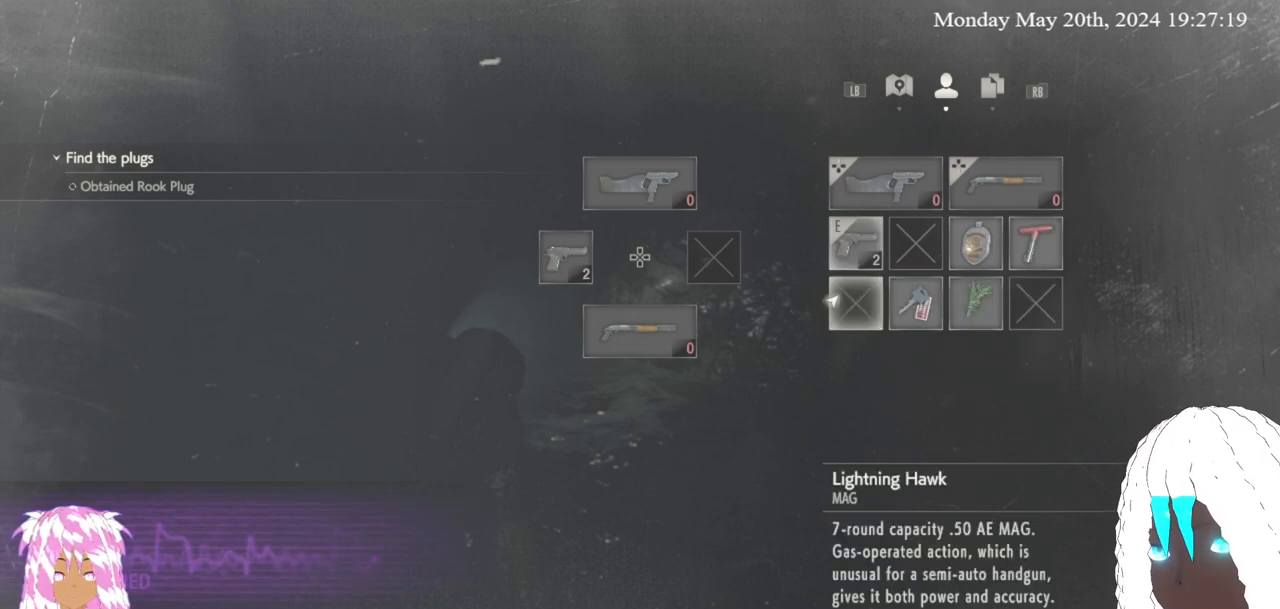
{"buttons": ["L3"], "left_stick": "up", "right_stick": "down-left", "events": [[83, "CIRCLE", "down"], [183, "CIRCLE", "up"], [267, "L3", "down"], [400, "right_stick", "down-left"]]}
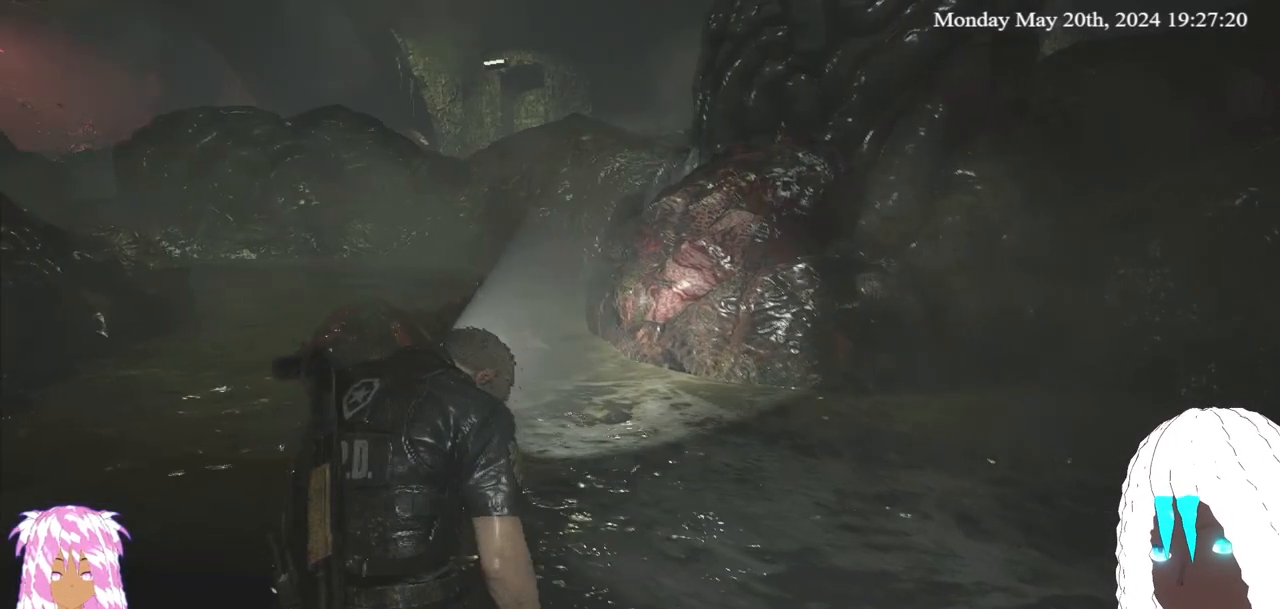
{"buttons": ["L3"], "left_stick": "up", "right_stick": "left", "events": [[17, "right_stick", "left"], [117, "right_stick", "center"], [183, "L3", "up"], [400, "L3", "down"], [500, "right_stick", "left"]]}
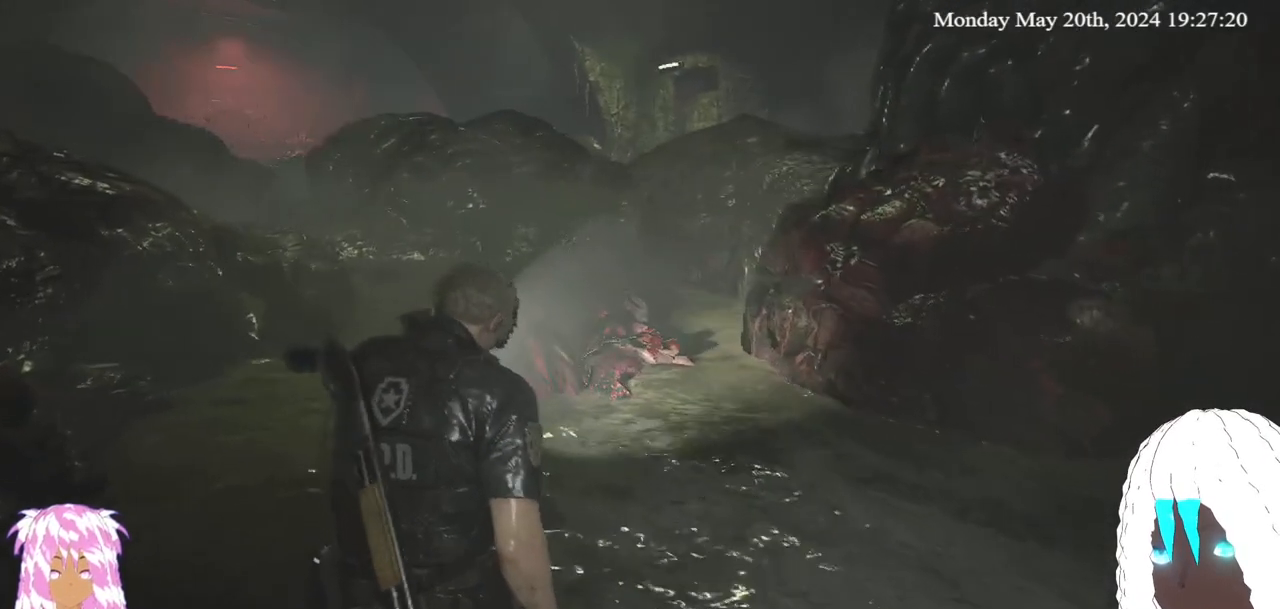
{"buttons": [], "left_stick": "up", "right_stick": "center", "events": [[67, "L3", "up"], [167, "right_stick", "center"], [267, "L3", "down"], [433, "L3", "up"]]}
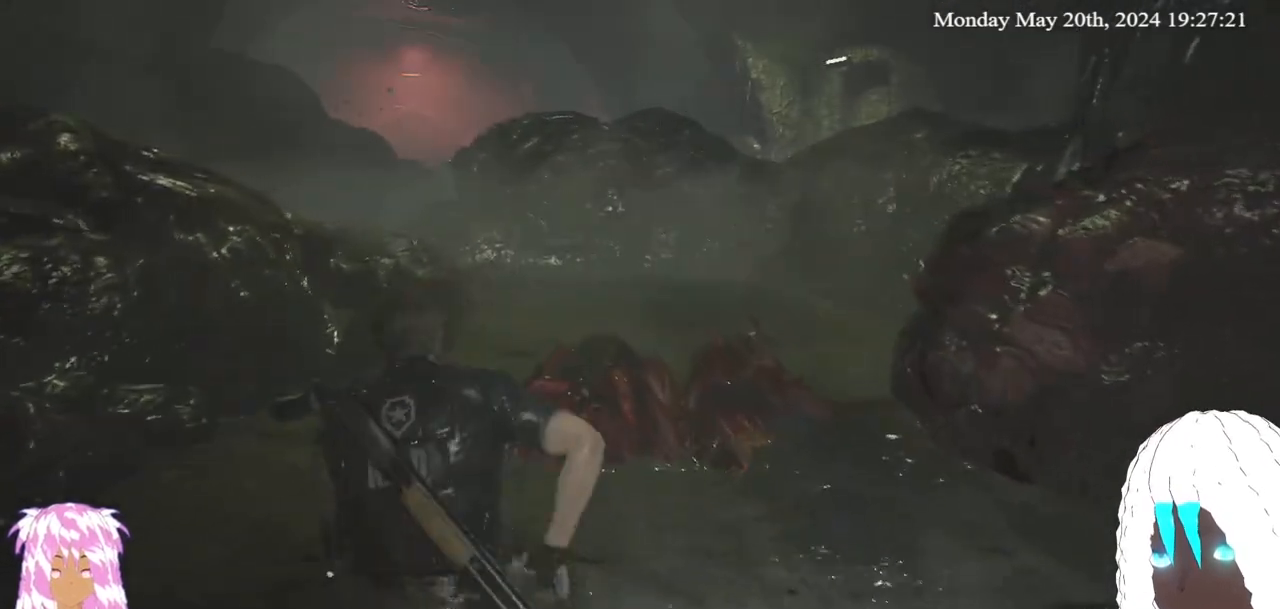
{"buttons": [], "left_stick": "up", "right_stick": "center", "events": [[383, "right_stick", "left"], [467, "right_stick", "center"]]}
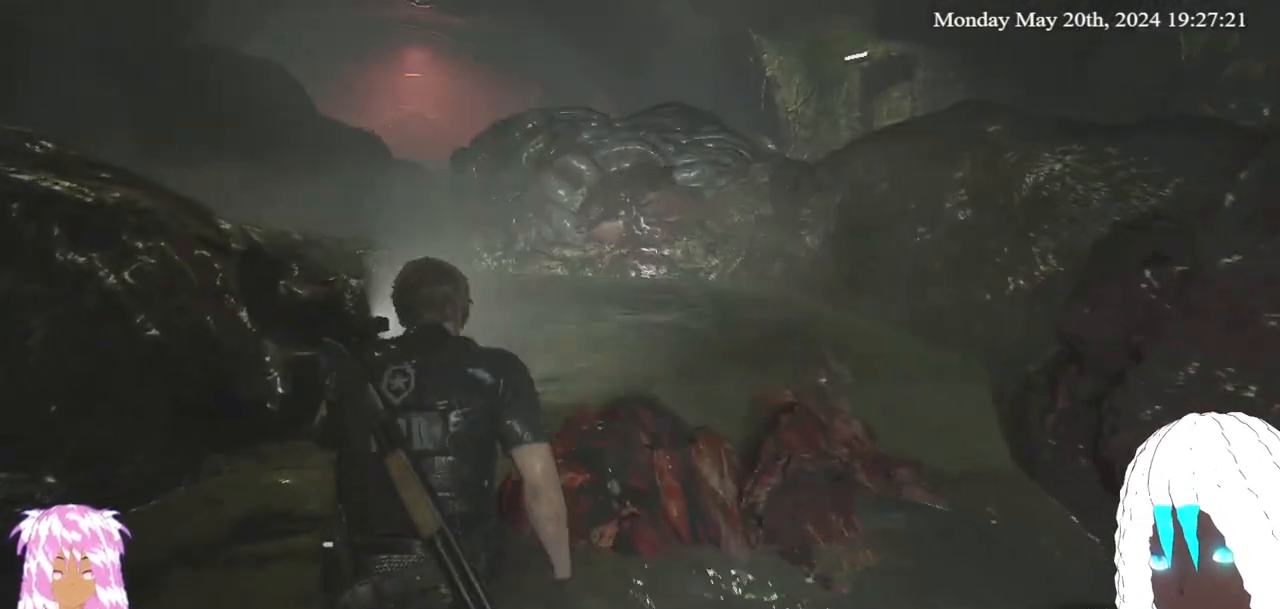
{"buttons": [], "left_stick": "up", "right_stick": "center", "events": []}
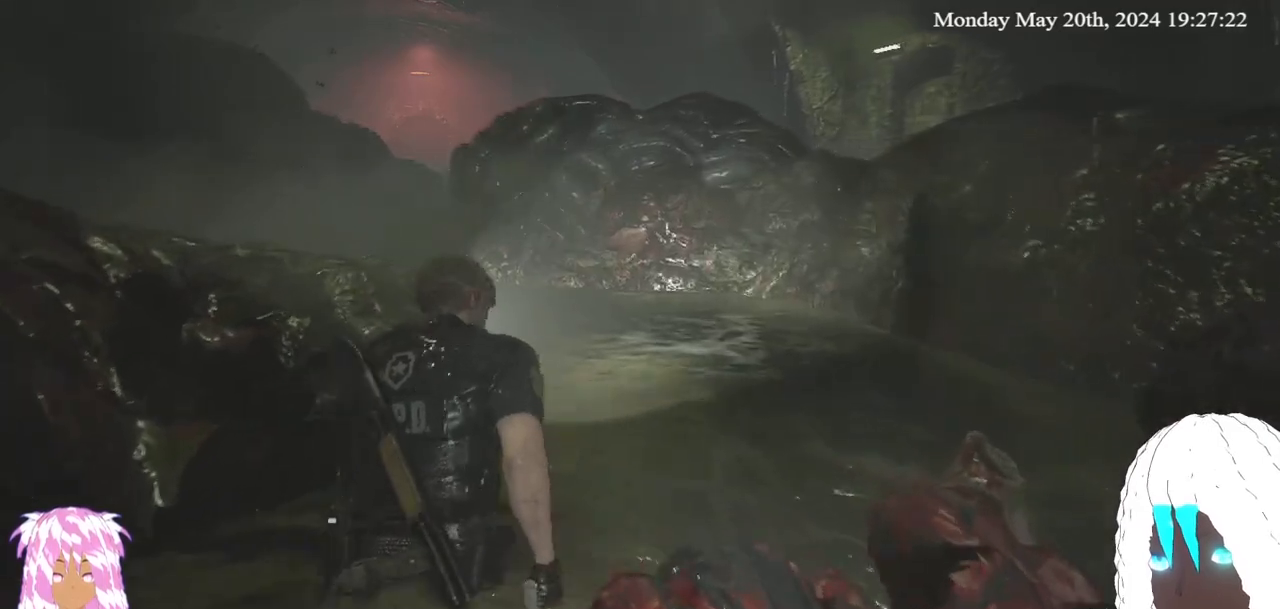
{"buttons": [], "left_stick": "up", "right_stick": "center", "events": [[50, "right_stick", "up-left"], [250, "right_stick", "center"]]}
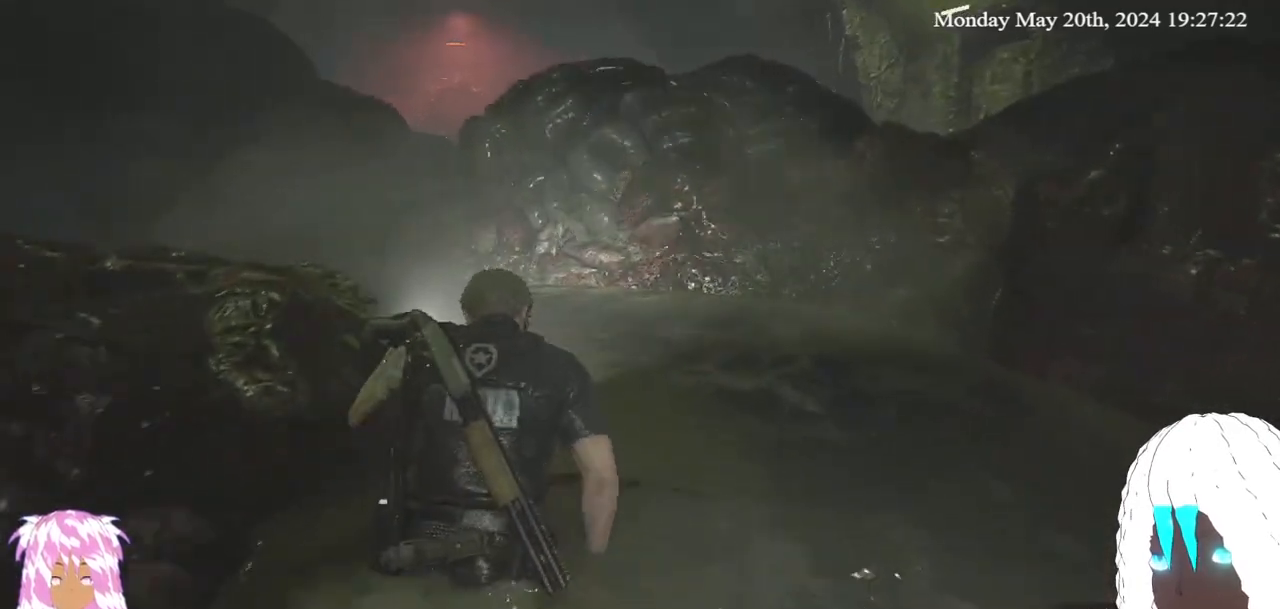
{"buttons": [], "left_stick": "up", "right_stick": "left", "events": [[183, "SQUARE", "down"], [283, "SQUARE", "up"], [417, "right_stick", "left"]]}
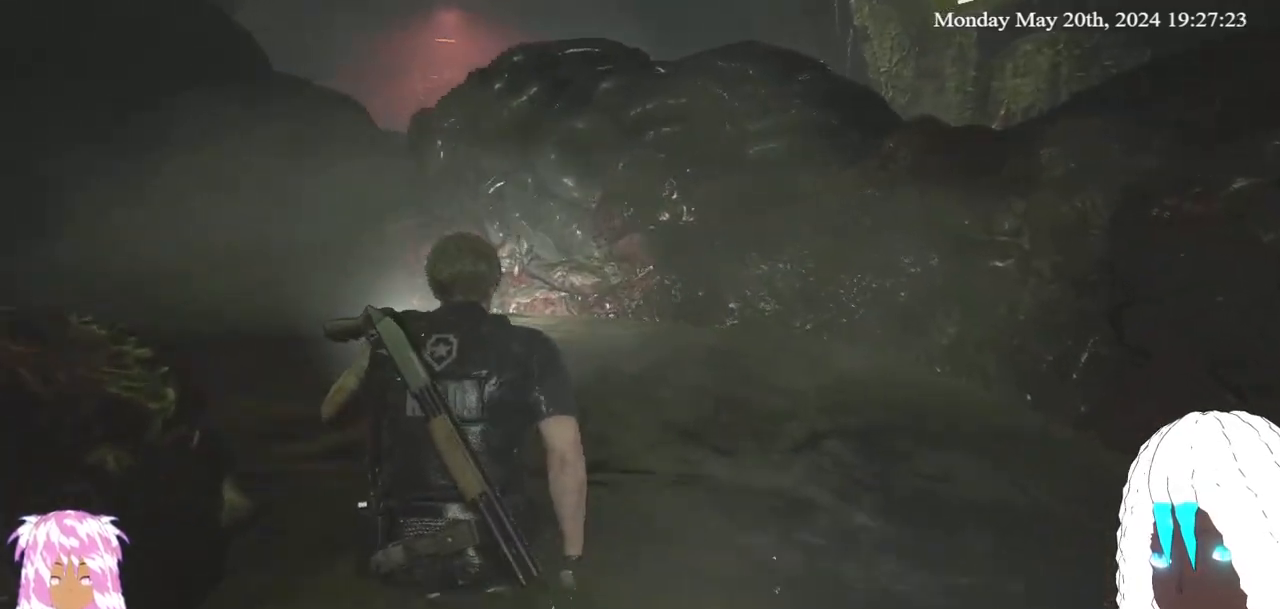
{"buttons": [], "left_stick": "up", "right_stick": "center", "events": [[217, "right_stick", "center"]]}
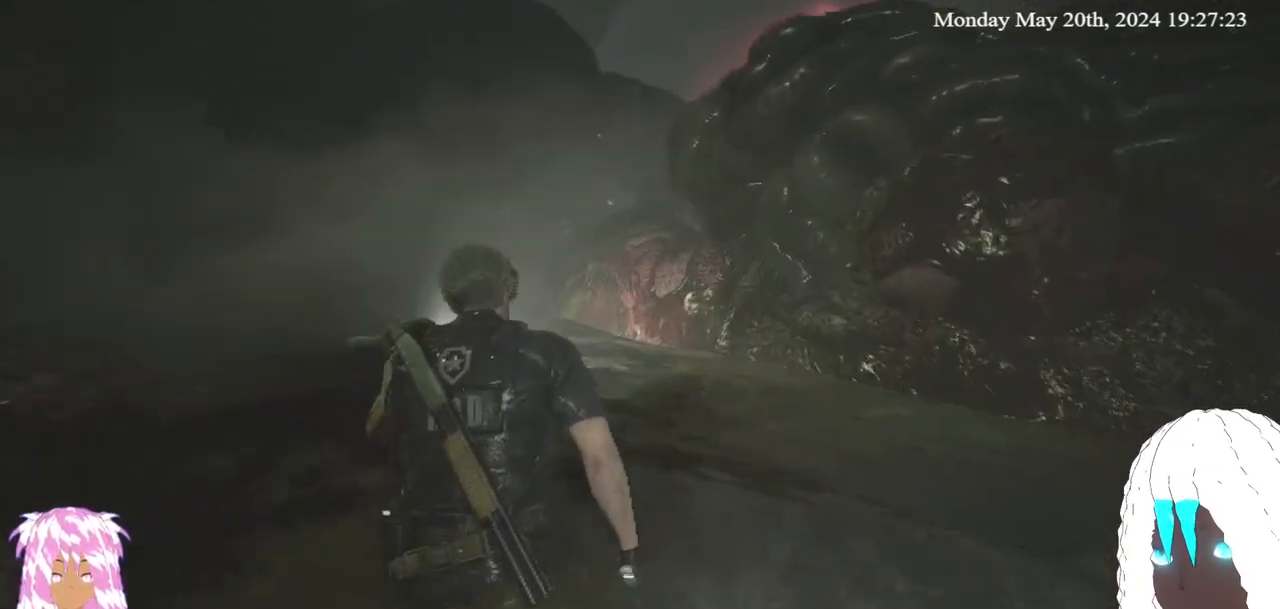
{"buttons": [], "left_stick": "up", "right_stick": "center", "events": []}
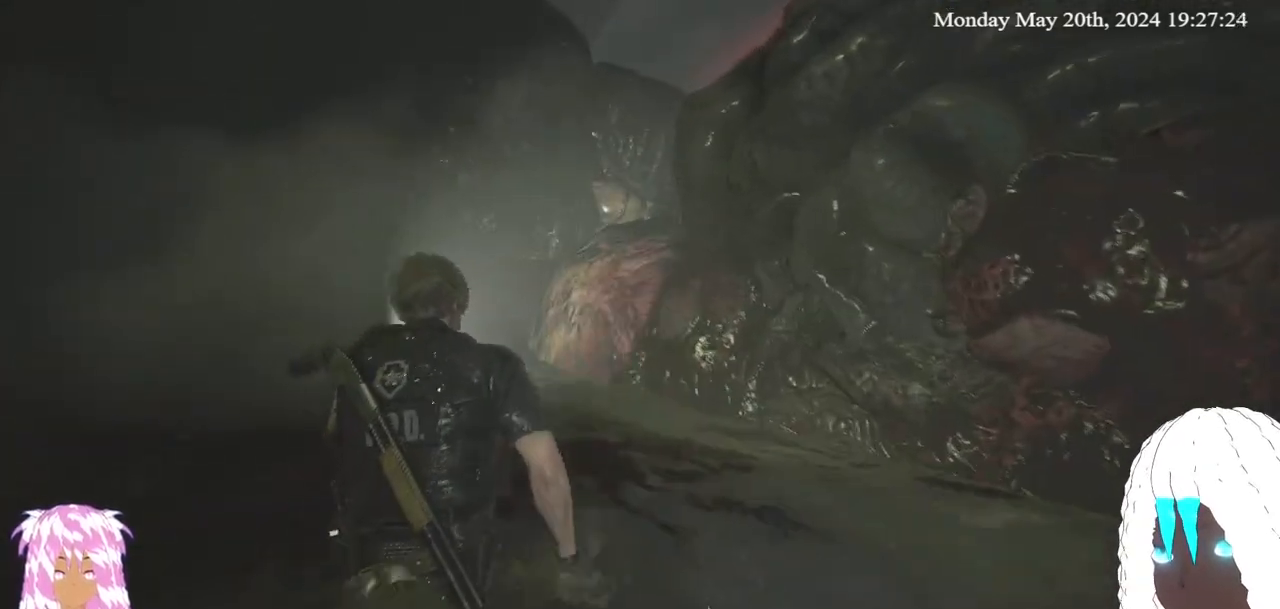
{"buttons": [], "left_stick": "up", "right_stick": "center", "events": []}
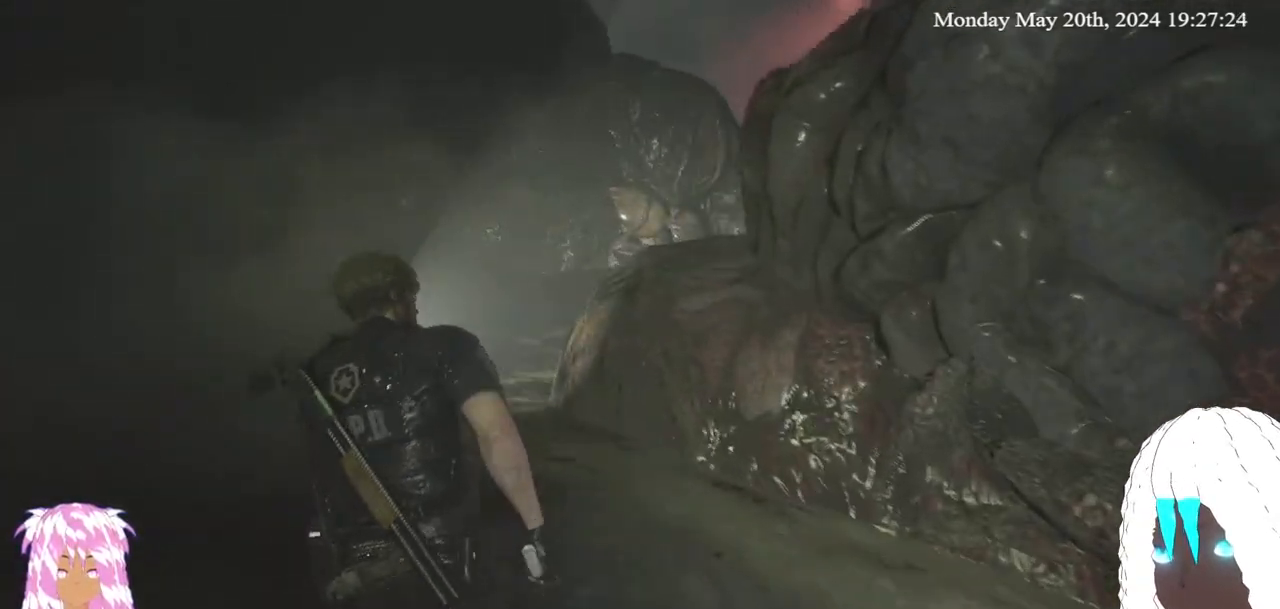
{"buttons": [], "left_stick": "up", "right_stick": "right", "events": [[133, "right_stick", "right"], [300, "right_stick", "center"], [500, "right_stick", "right"]]}
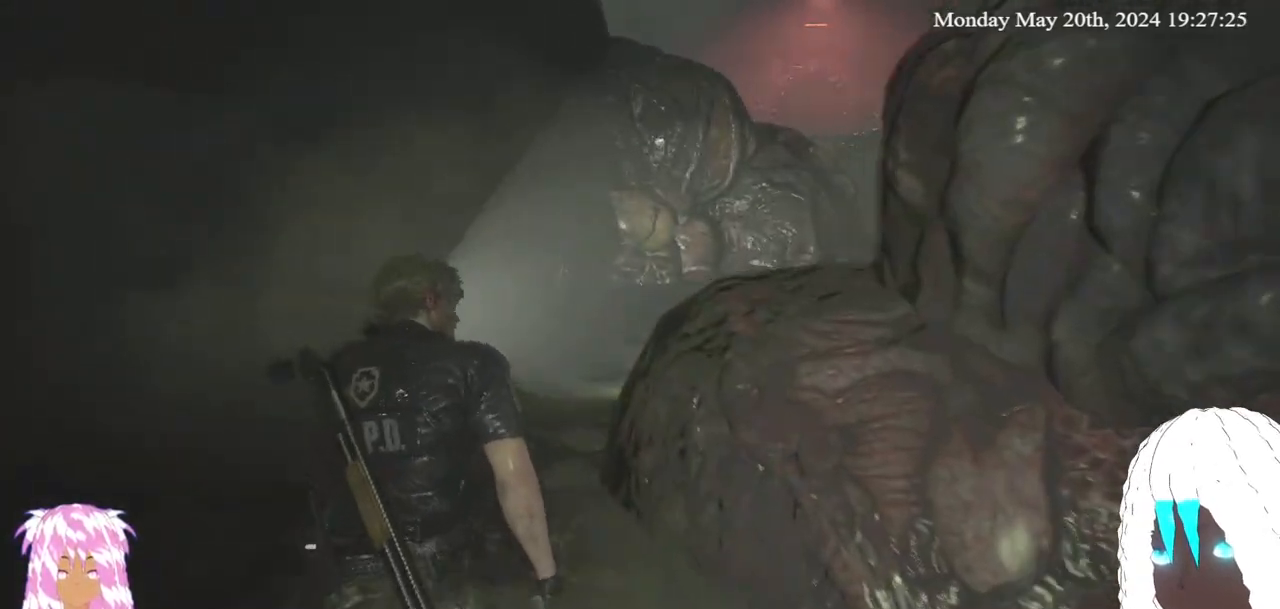
{"buttons": [], "left_stick": "up", "right_stick": "right", "events": [[217, "right_stick", "center"], [333, "right_stick", "right"]]}
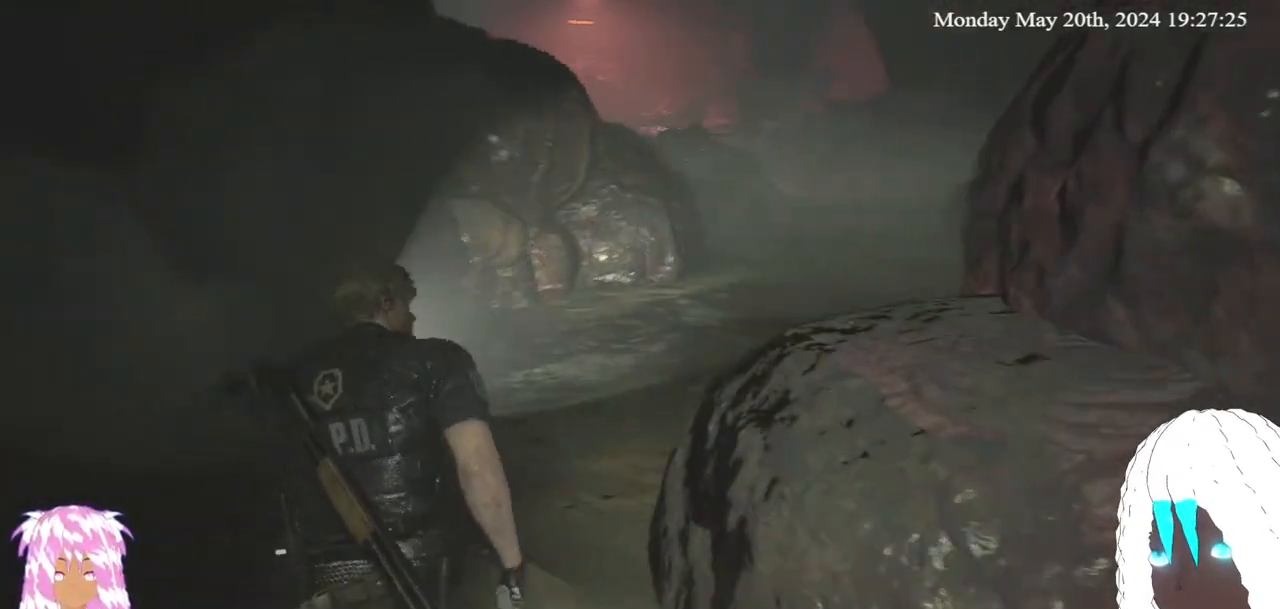
{"buttons": [], "left_stick": "up", "right_stick": "right", "events": [[83, "right_stick", "center"], [300, "right_stick", "right"]]}
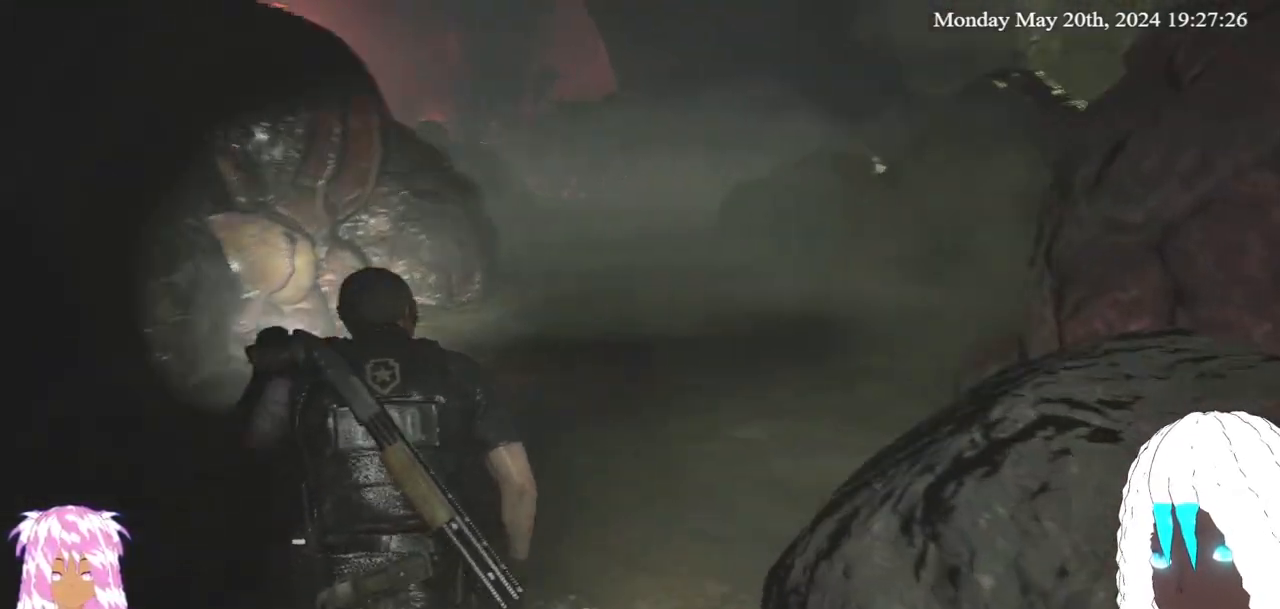
{"buttons": [], "left_stick": "up", "right_stick": "right", "events": [[33, "right_stick", "center"], [333, "right_stick", "right"]]}
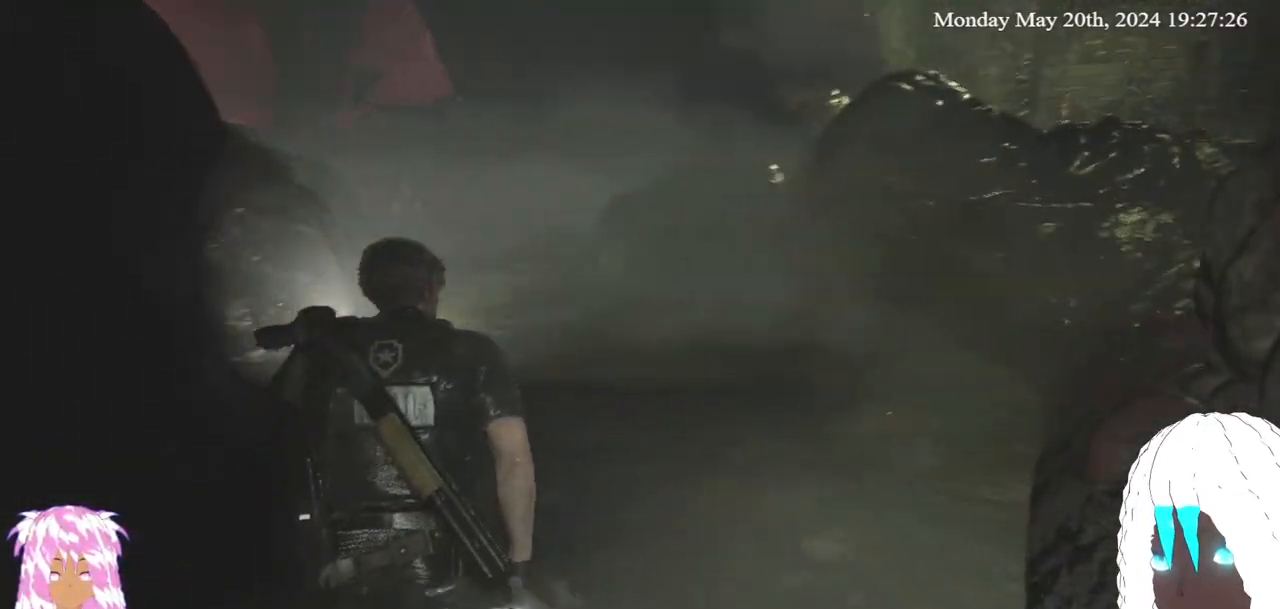
{"buttons": [], "left_stick": "up", "right_stick": "center", "events": [[67, "right_stick", "center"]]}
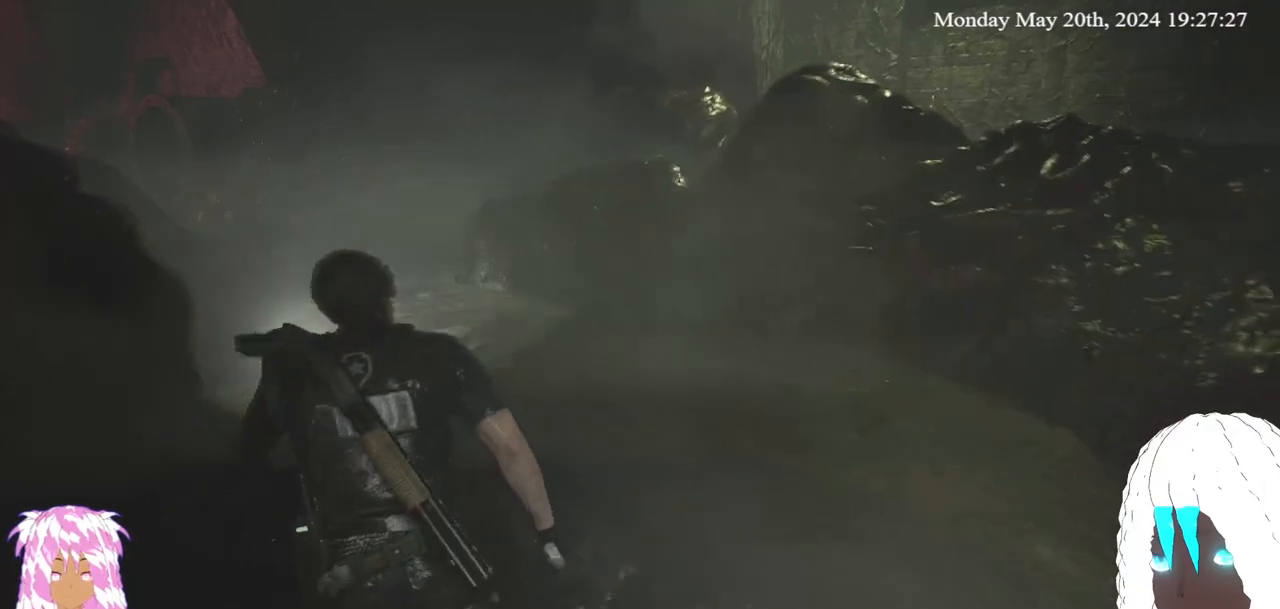
{"buttons": [], "left_stick": "up", "right_stick": "center", "events": [[67, "right_stick", "down-left"], [150, "right_stick", "left"], [283, "right_stick", "center"]]}
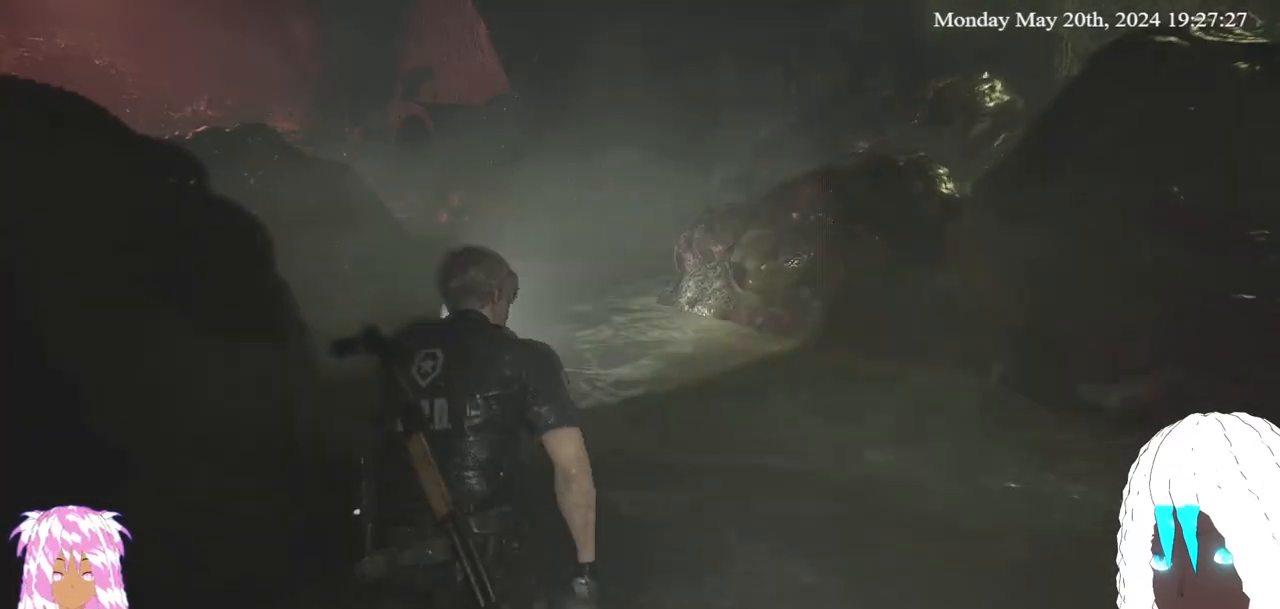
{"buttons": [], "left_stick": "up", "right_stick": "center", "events": [[100, "right_stick", "left"], [367, "right_stick", "center"]]}
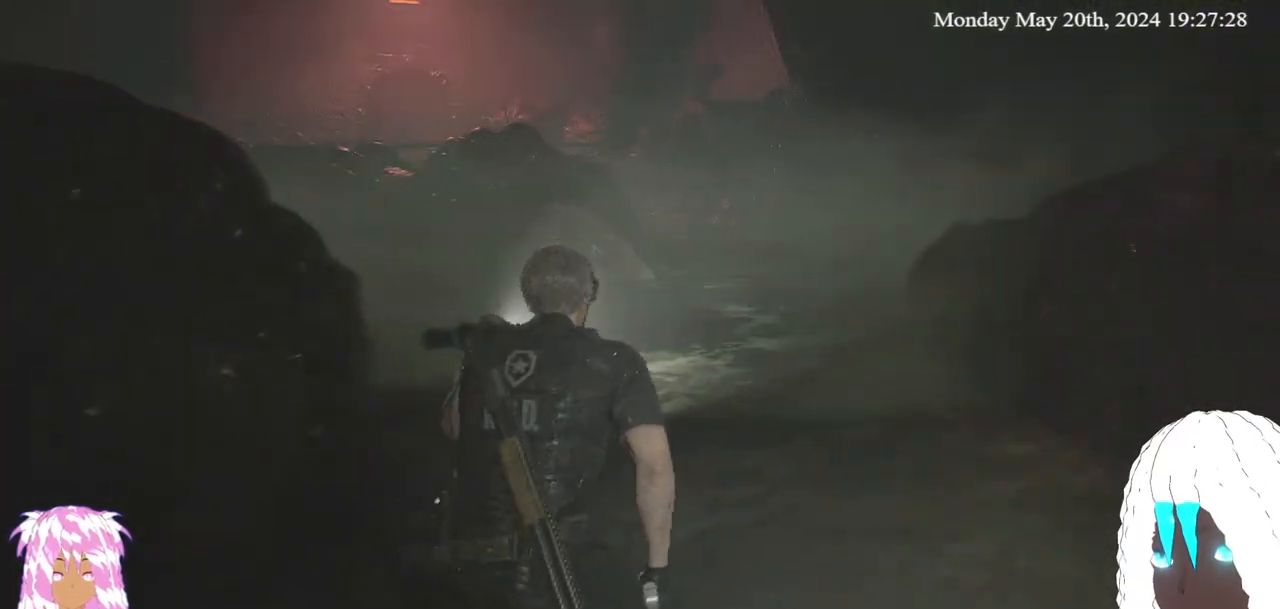
{"buttons": [], "left_stick": "up-right", "right_stick": "left", "events": [[17, "right_stick", "left"], [233, "left_stick", "up-right"]]}
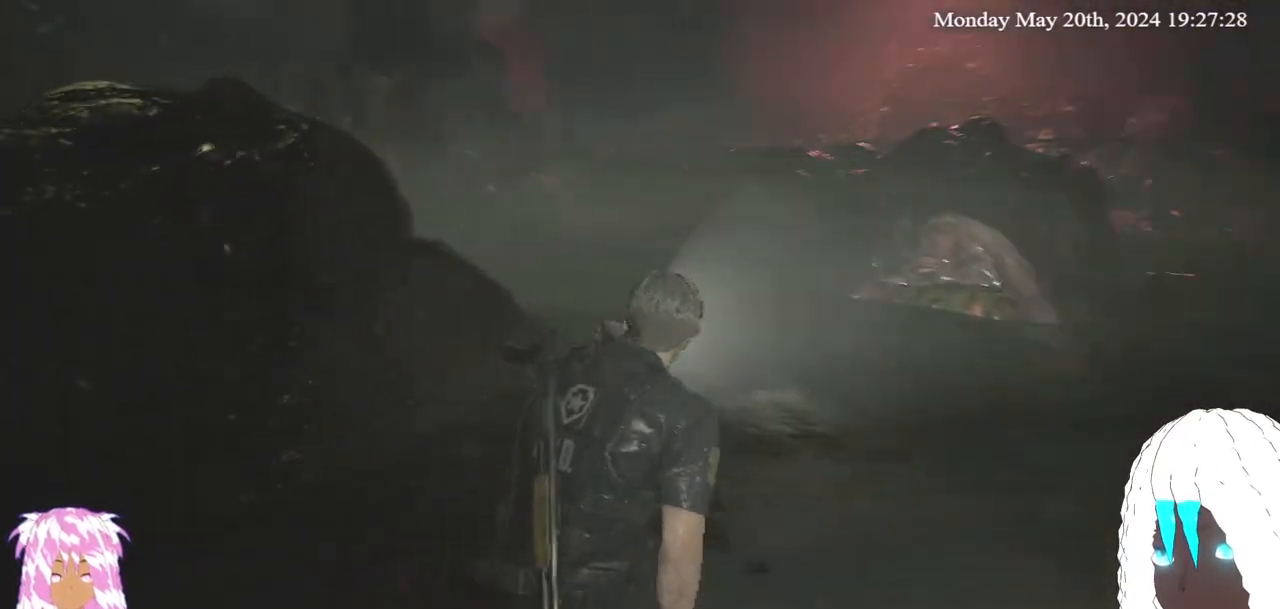
{"buttons": [], "left_stick": "up-right", "right_stick": "center", "events": [[200, "right_stick", "center"]]}
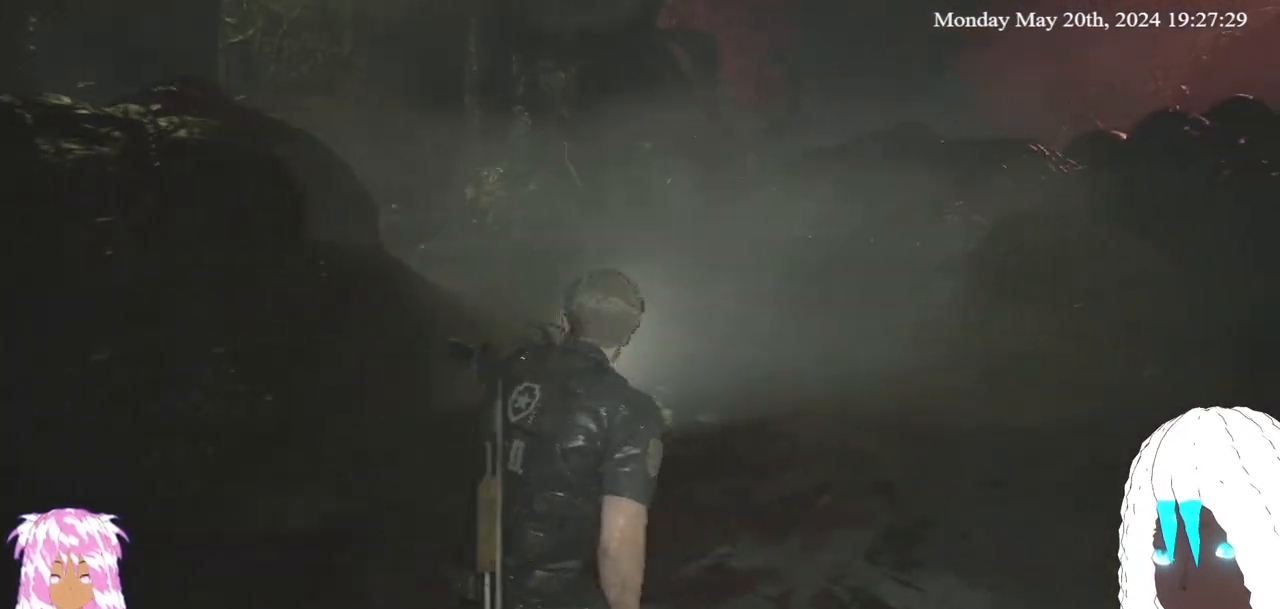
{"buttons": [], "left_stick": "up-right", "right_stick": "center", "events": [[183, "right_stick", "right"], [450, "right_stick", "center"]]}